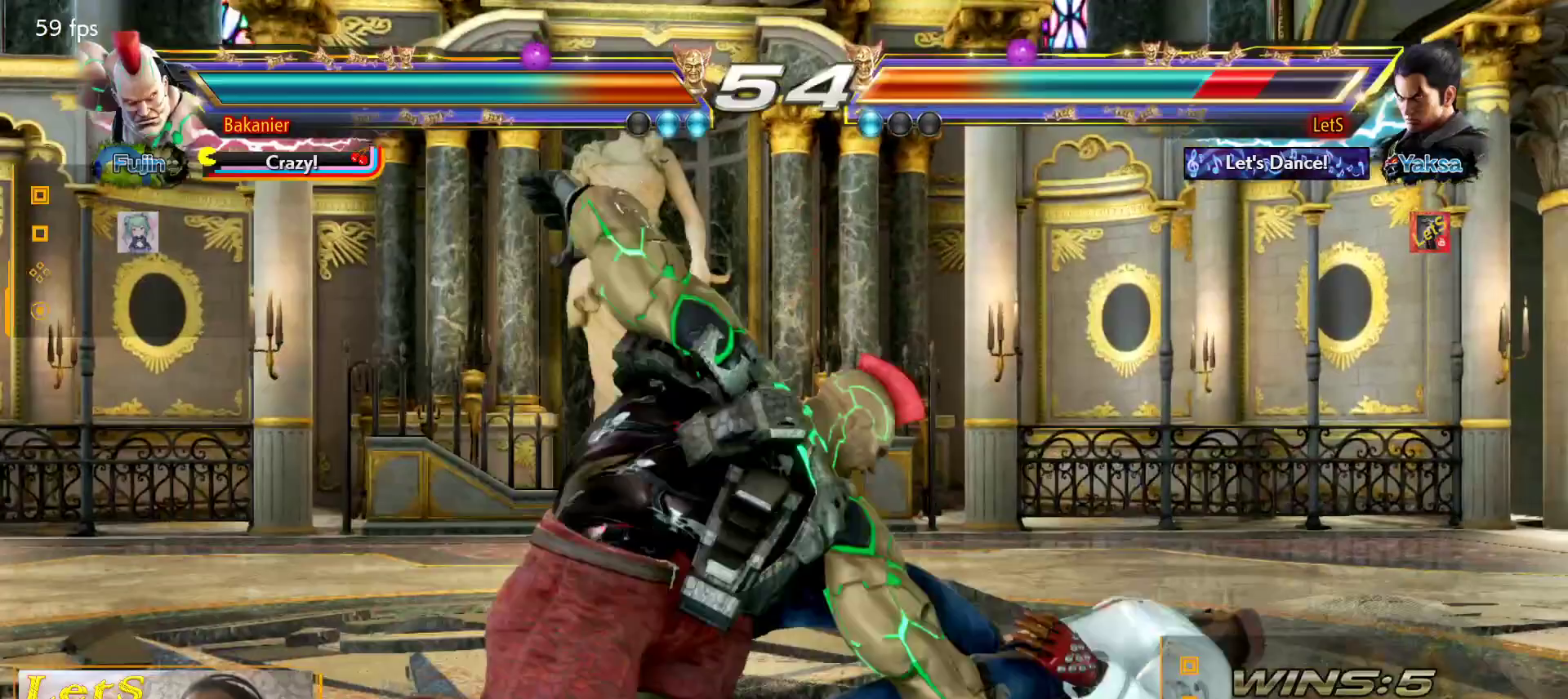
Gameplay with a controller (PlayStation layout); each line is a JSON object with the inputs held at the frame after it. "events" lists button and stick changes between this image and that frame as [ms after this image, input, new state], when the widget could be followed in between.
{"buttons": ["DPAD_UP"], "left_stick": "center", "right_stick": "center", "events": [[100, "DPAD_RIGHT", "down"], [167, "DPAD_RIGHT", "up"], [467, "DPAD_UP", "down"]]}
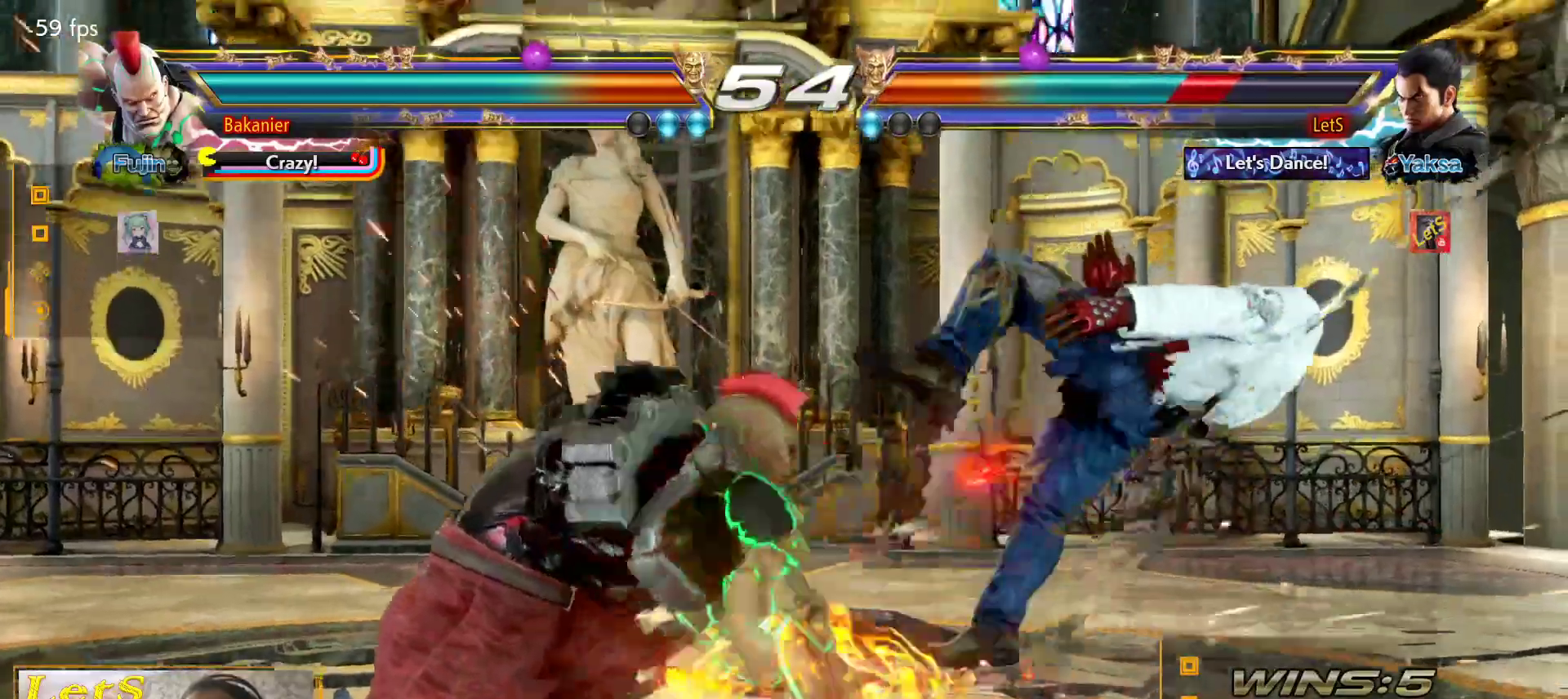
{"buttons": ["CROSS"], "left_stick": "center", "right_stick": "center", "events": [[333, "CROSS", "down"], [367, "DPAD_UP", "up"], [433, "CROSS", "up"], [500, "CROSS", "down"]]}
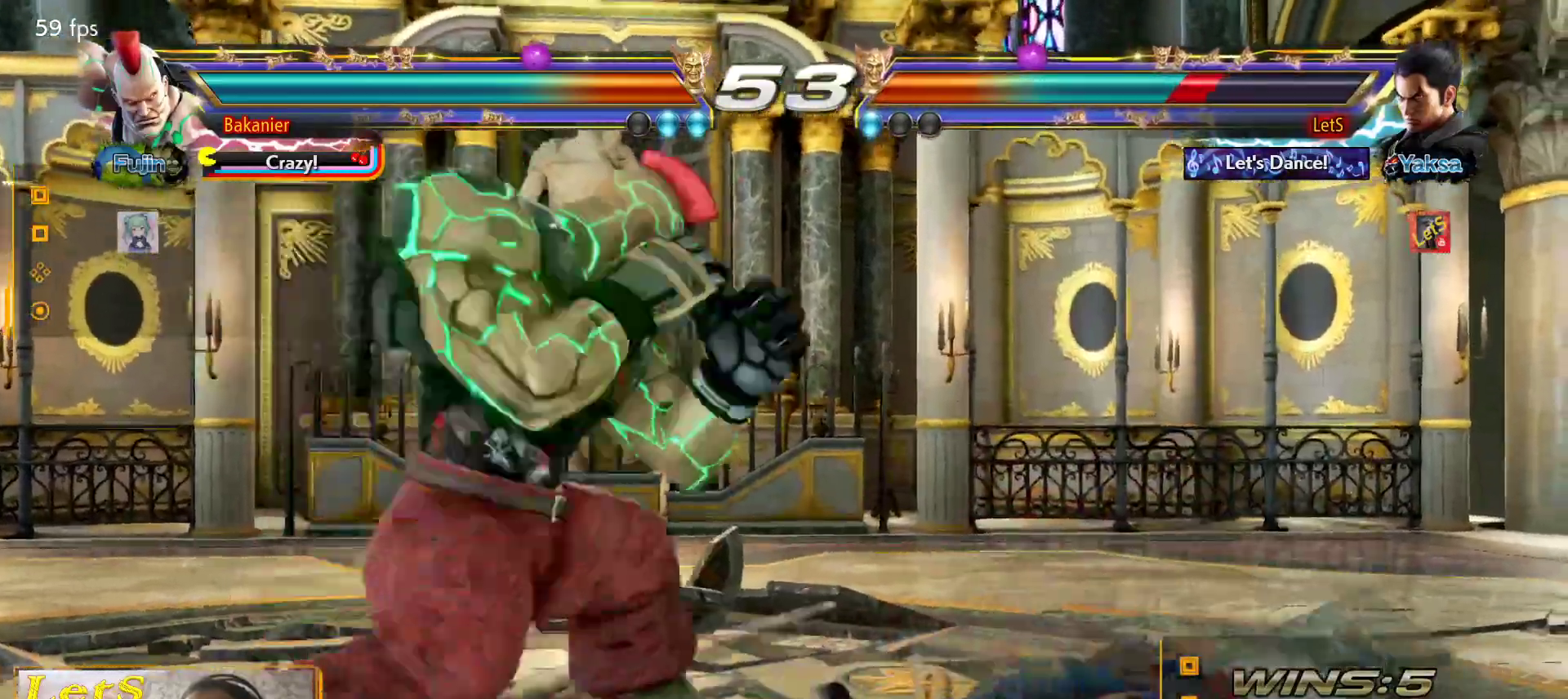
{"buttons": ["CROSS"], "left_stick": "center", "right_stick": "center", "events": [[100, "CROSS", "up"], [500, "CROSS", "down"]]}
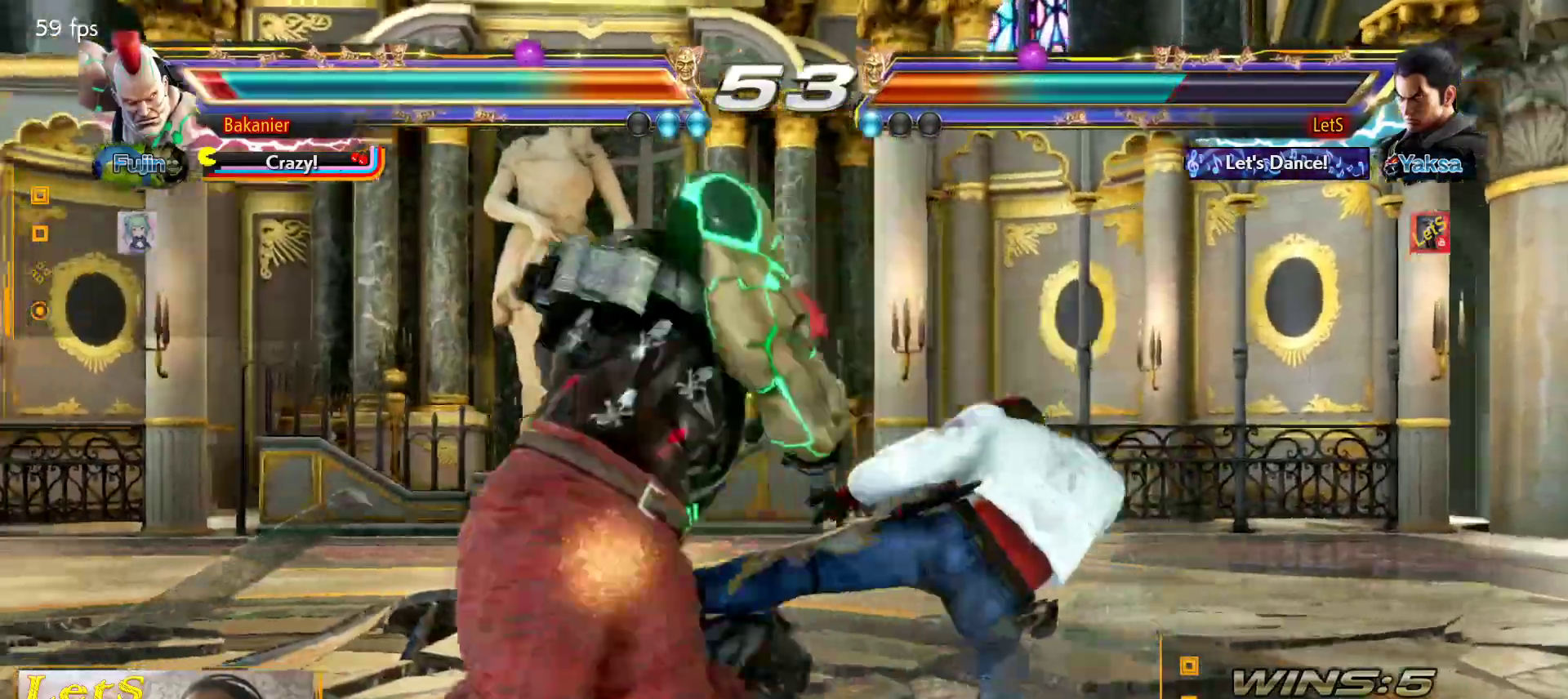
{"buttons": [], "left_stick": "center", "right_stick": "center", "events": [[333, "CIRCLE", "down"], [367, "CROSS", "up"], [500, "CIRCLE", "up"]]}
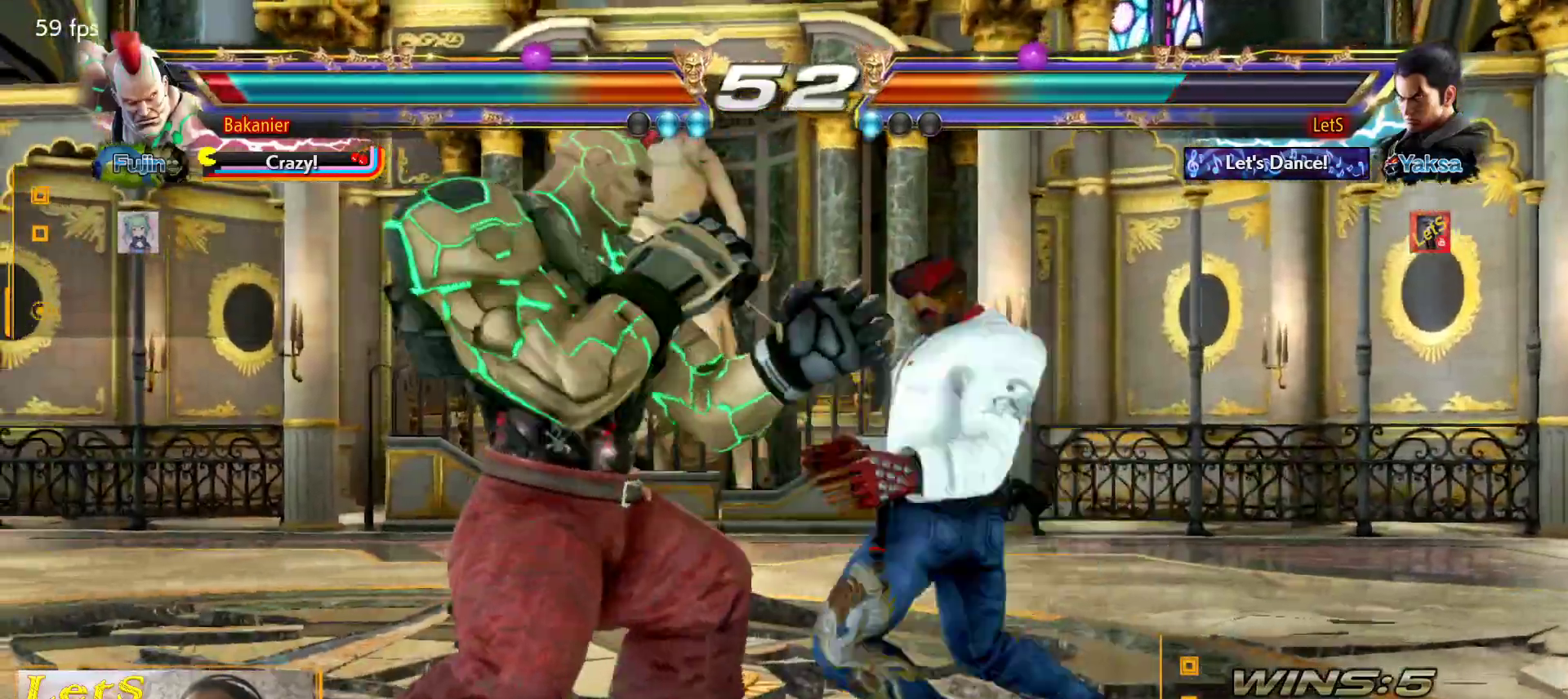
{"buttons": ["DPAD_DOWN"], "left_stick": "center", "right_stick": "center", "events": [[200, "CIRCLE", "down"], [367, "CIRCLE", "up"], [500, "DPAD_DOWN", "down"]]}
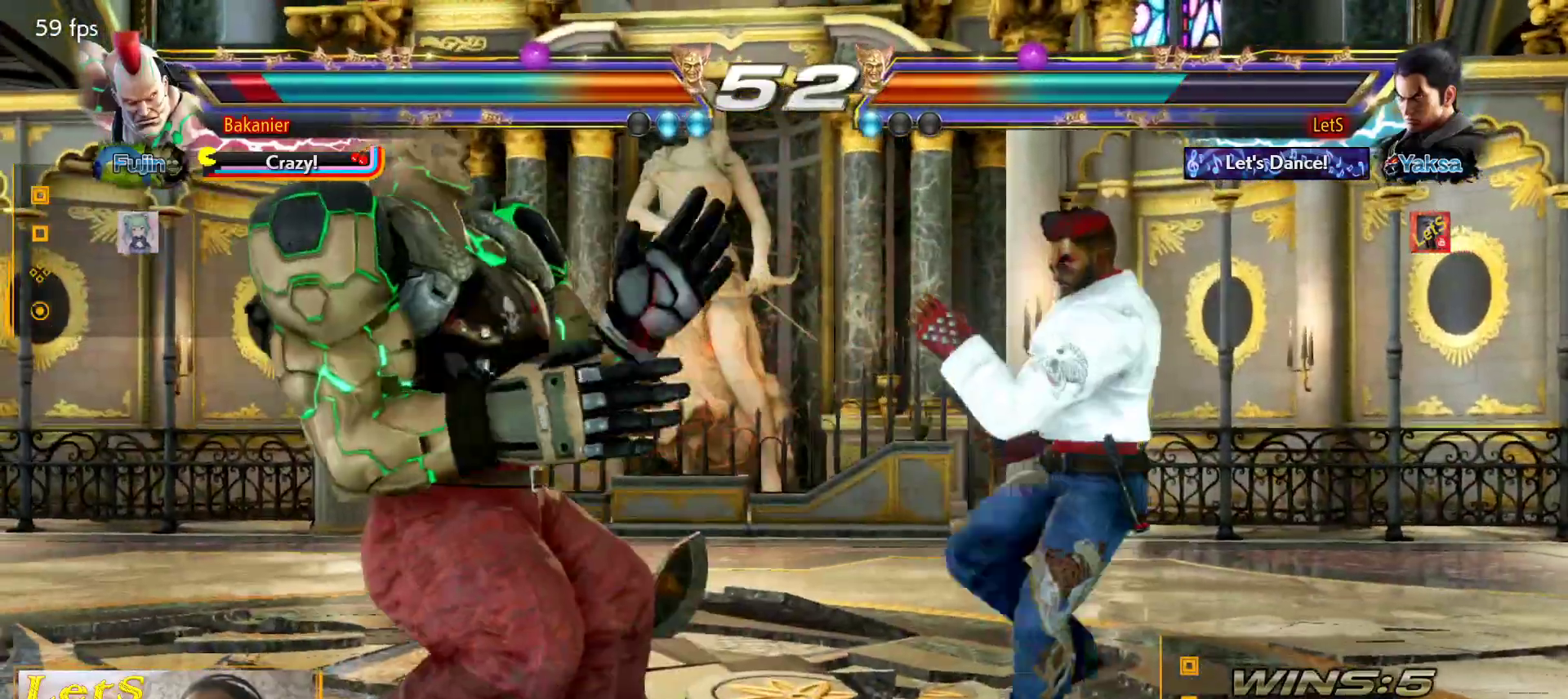
{"buttons": [], "left_stick": "center", "right_stick": "center", "events": [[67, "CIRCLE", "down"], [200, "DPAD_DOWN", "up"], [267, "CIRCLE", "up"]]}
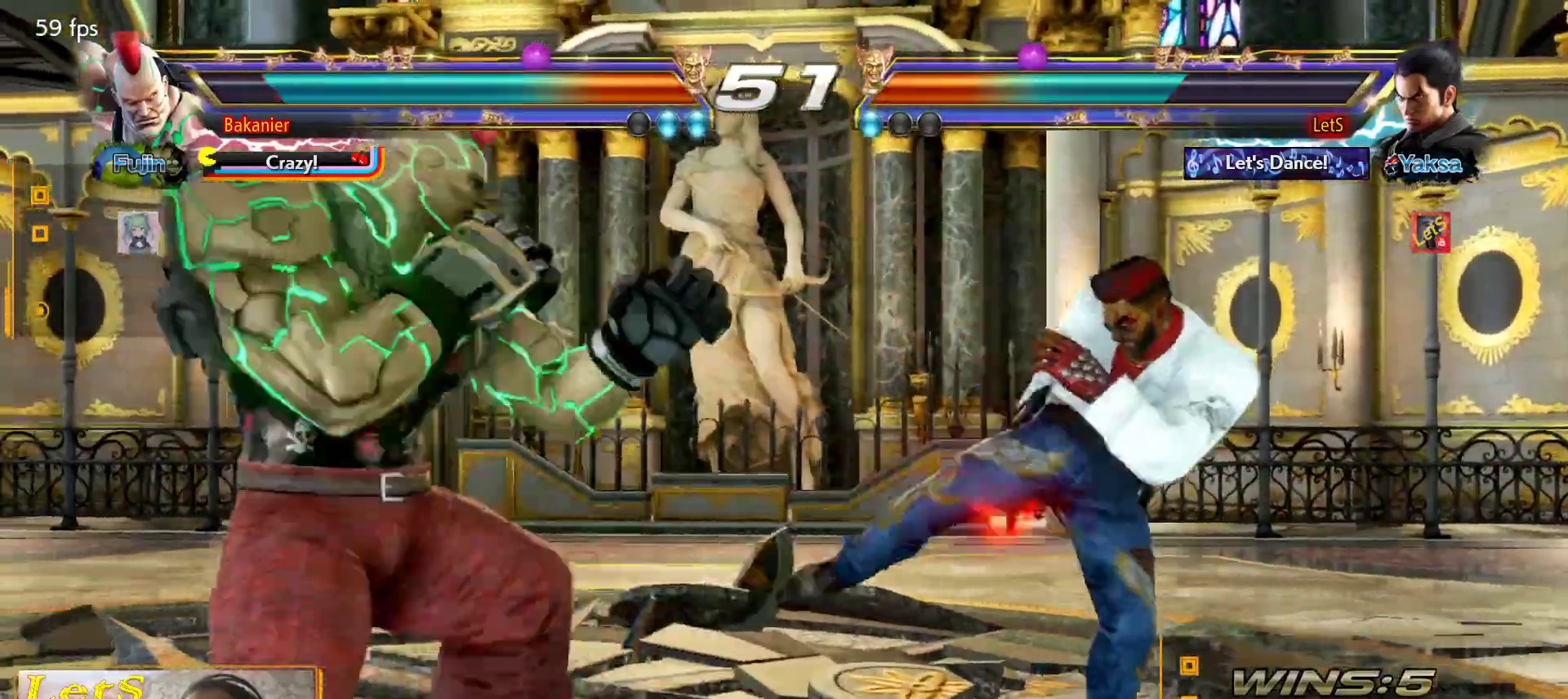
{"buttons": [], "left_stick": "center", "right_stick": "center", "events": [[467, "DPAD_RIGHT", "down"], [500, "DPAD_RIGHT", "up"]]}
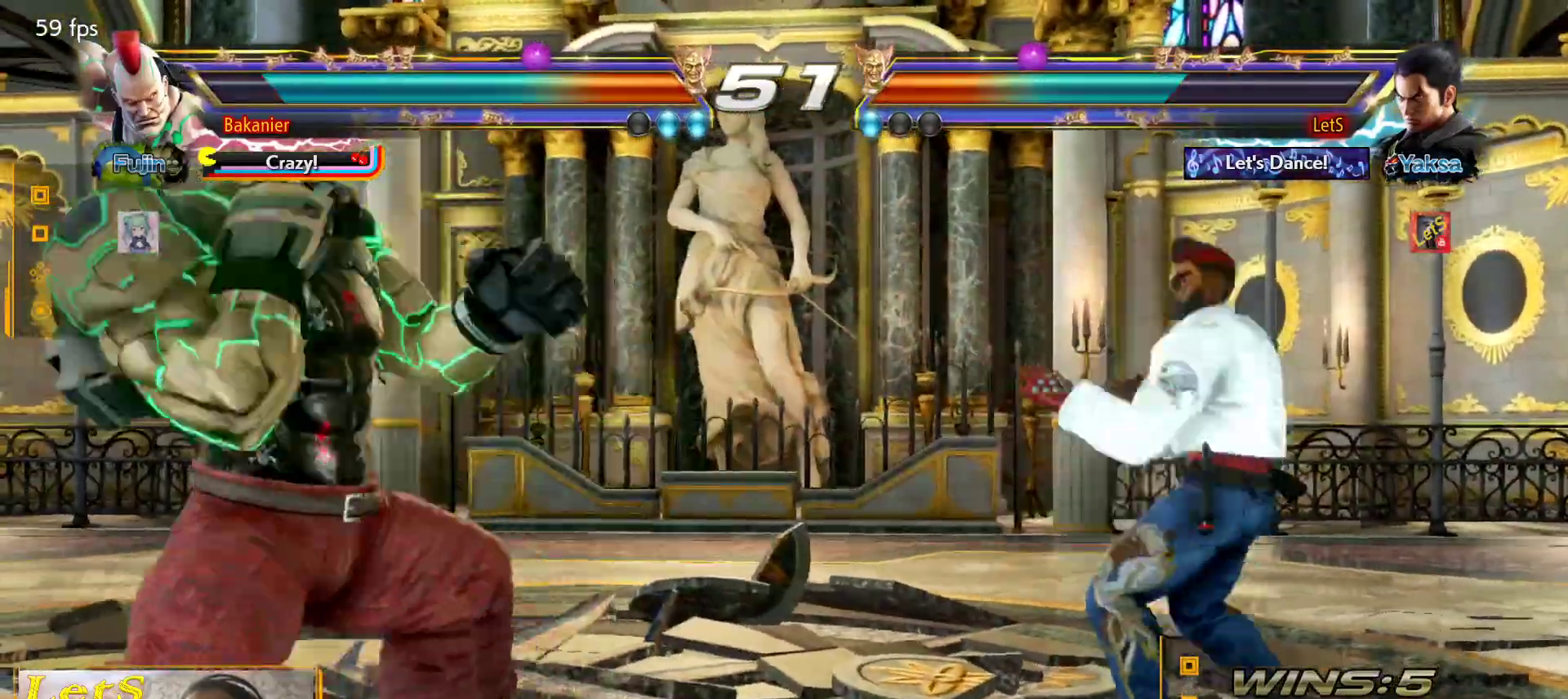
{"buttons": [], "left_stick": "center", "right_stick": "center", "events": [[100, "DPAD_RIGHT", "down"], [133, "DPAD_RIGHT", "up"], [200, "DPAD_DOWN", "down"], [267, "R2", "down"], [300, "DPAD_DOWN", "up"], [400, "R2", "up"]]}
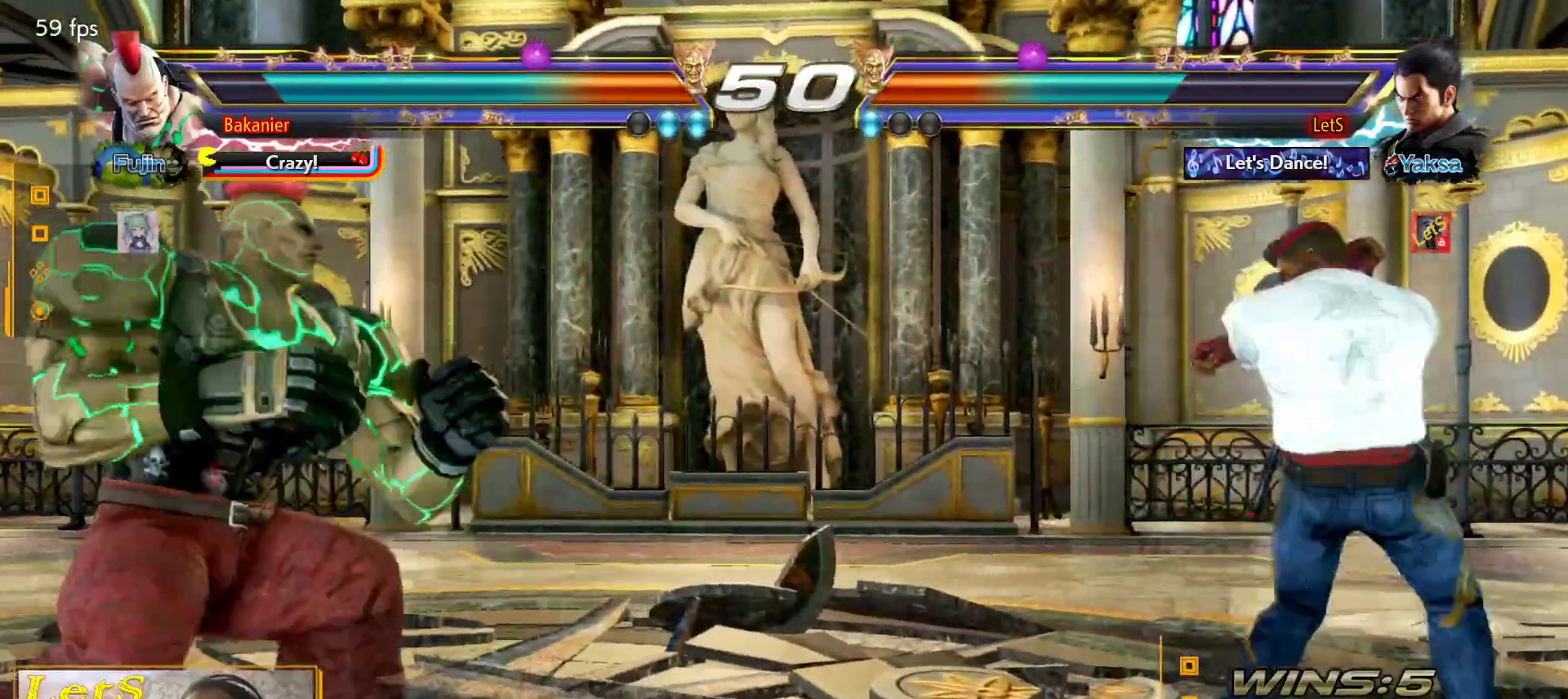
{"buttons": [], "left_stick": "center", "right_stick": "center", "events": []}
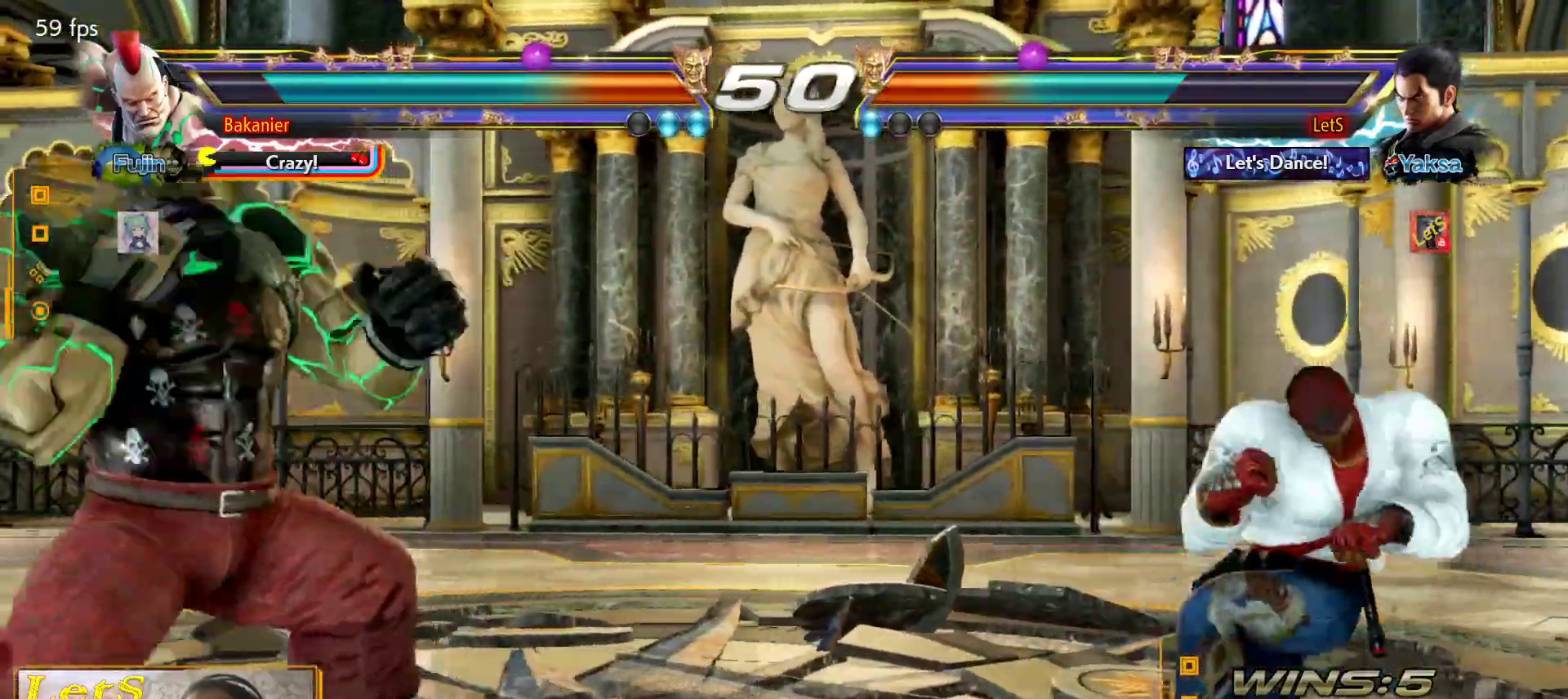
{"buttons": [], "left_stick": "center", "right_stick": "center", "events": [[100, "R2", "down"], [233, "R2", "up"]]}
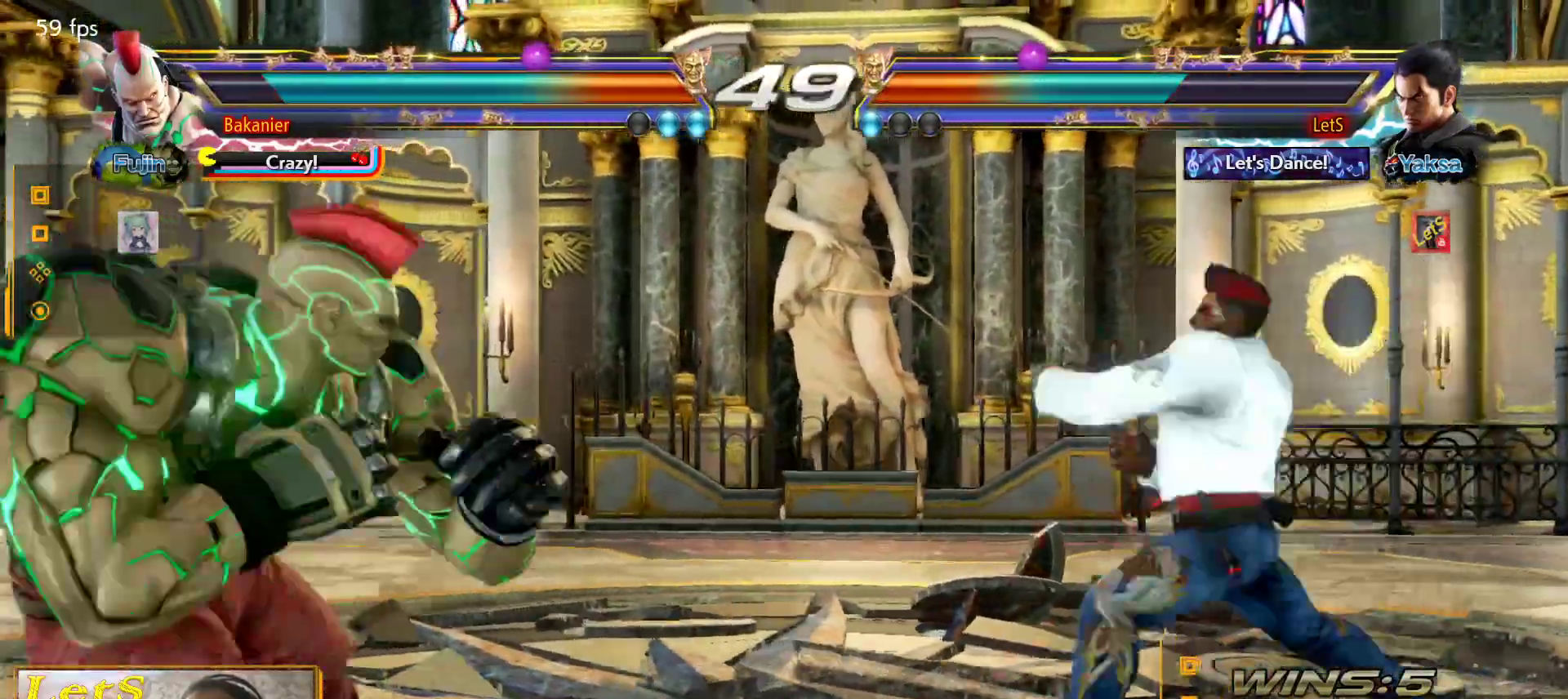
{"buttons": ["DPAD_RIGHT"], "left_stick": "center", "right_stick": "center", "events": [[300, "DPAD_RIGHT", "down"], [433, "DPAD_RIGHT", "up"], [500, "DPAD_RIGHT", "down"]]}
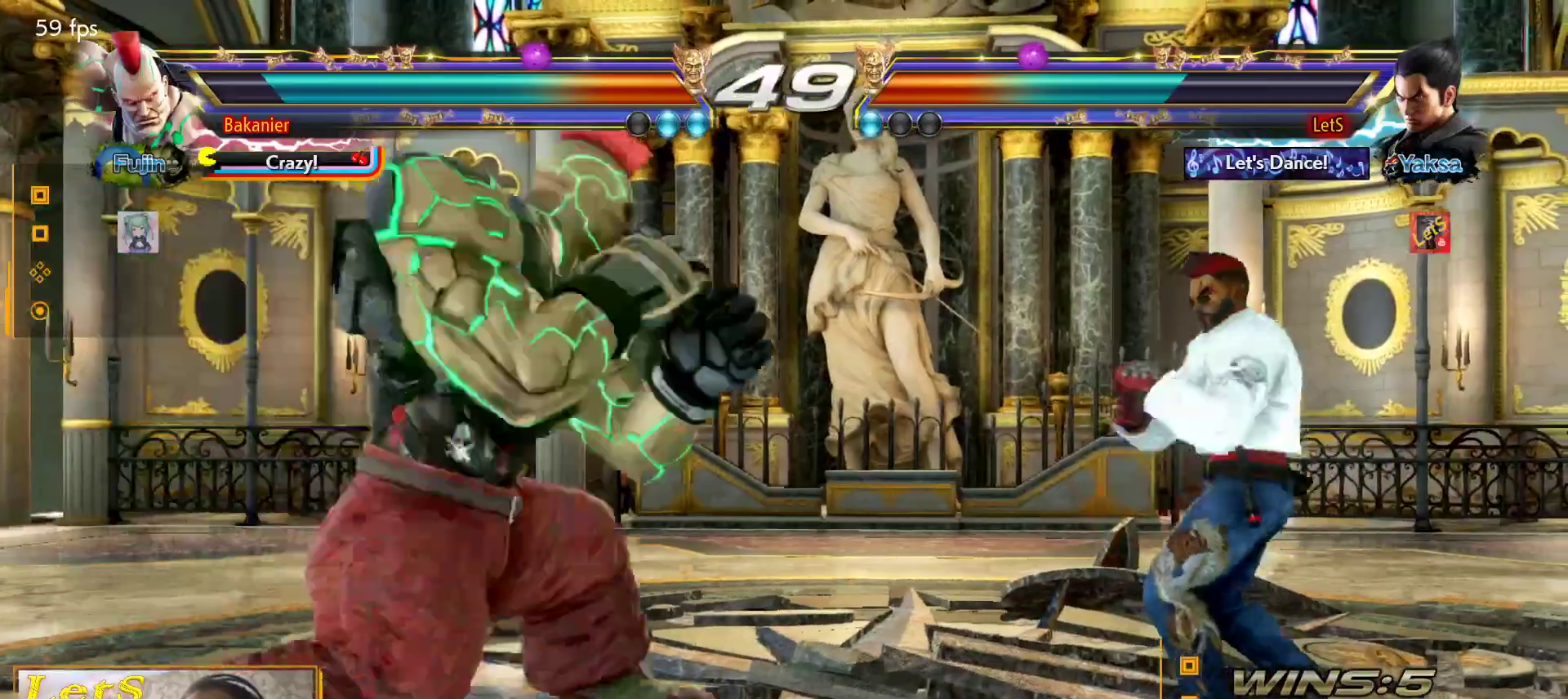
{"buttons": ["TRIANGLE", "DPAD_DOWN", "DPAD_LEFT"], "left_stick": "center", "right_stick": "center", "events": [[67, "DPAD_RIGHT", "up"], [167, "DPAD_DOWN", "down"], [233, "DPAD_DOWN", "up"], [367, "DPAD_LEFT", "down"], [433, "DPAD_DOWN", "down"], [433, "DPAD_LEFT", "up"], [467, "DPAD_LEFT", "down"], [467, "TRIANGLE", "down"]]}
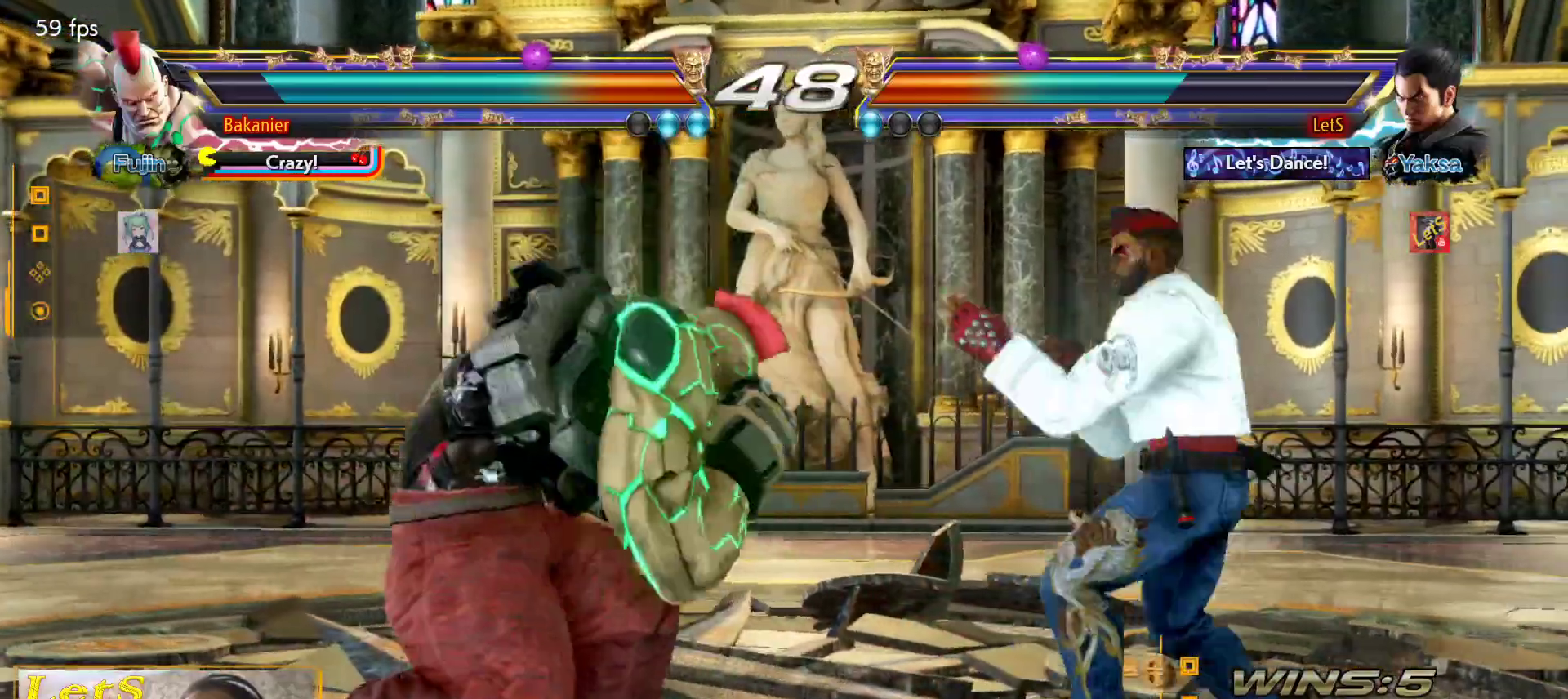
{"buttons": [], "left_stick": "center", "right_stick": "center", "events": [[33, "DPAD_DOWN", "up"], [33, "DPAD_LEFT", "up"], [67, "TRIANGLE", "up"]]}
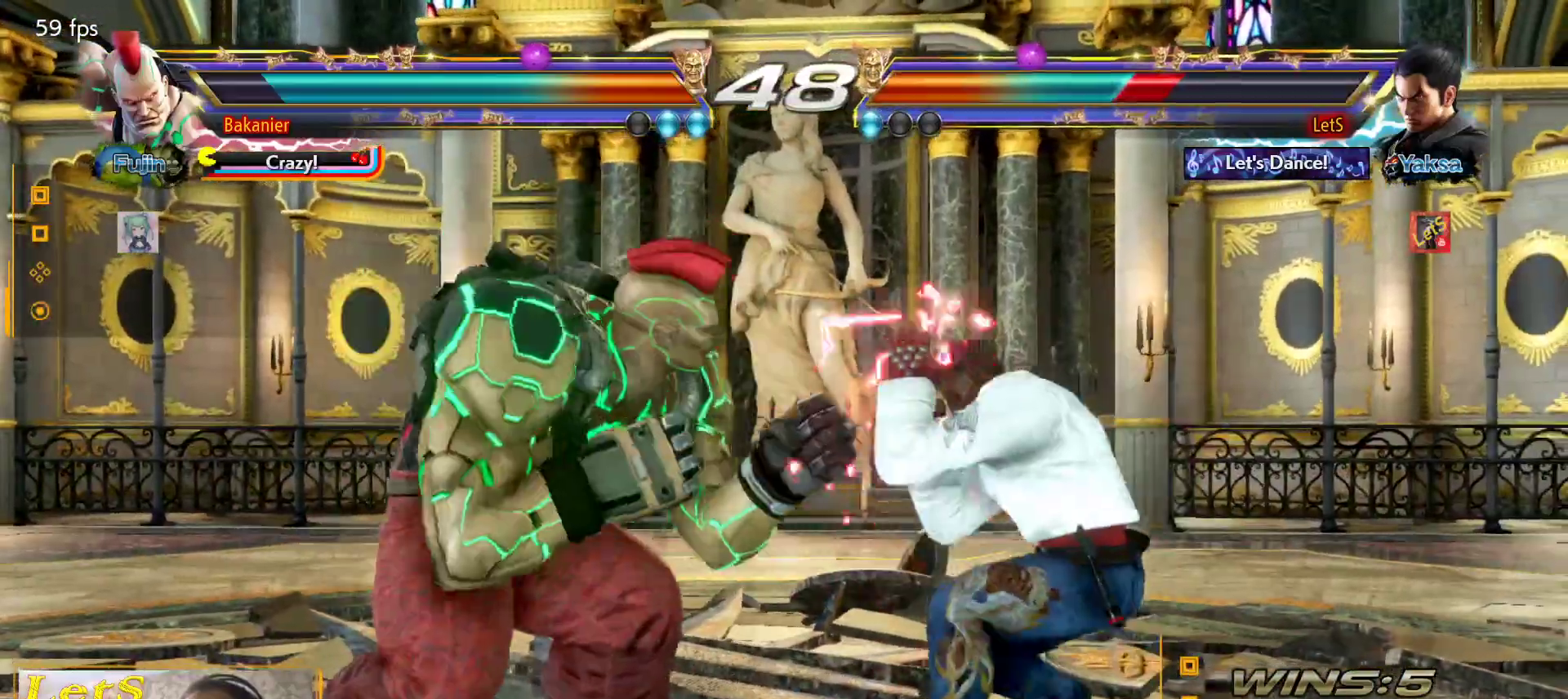
{"buttons": [], "left_stick": "center", "right_stick": "center", "events": [[33, "DPAD_RIGHT", "down"], [133, "DPAD_RIGHT", "up"], [167, "DPAD_RIGHT", "down"], [500, "DPAD_RIGHT", "up"]]}
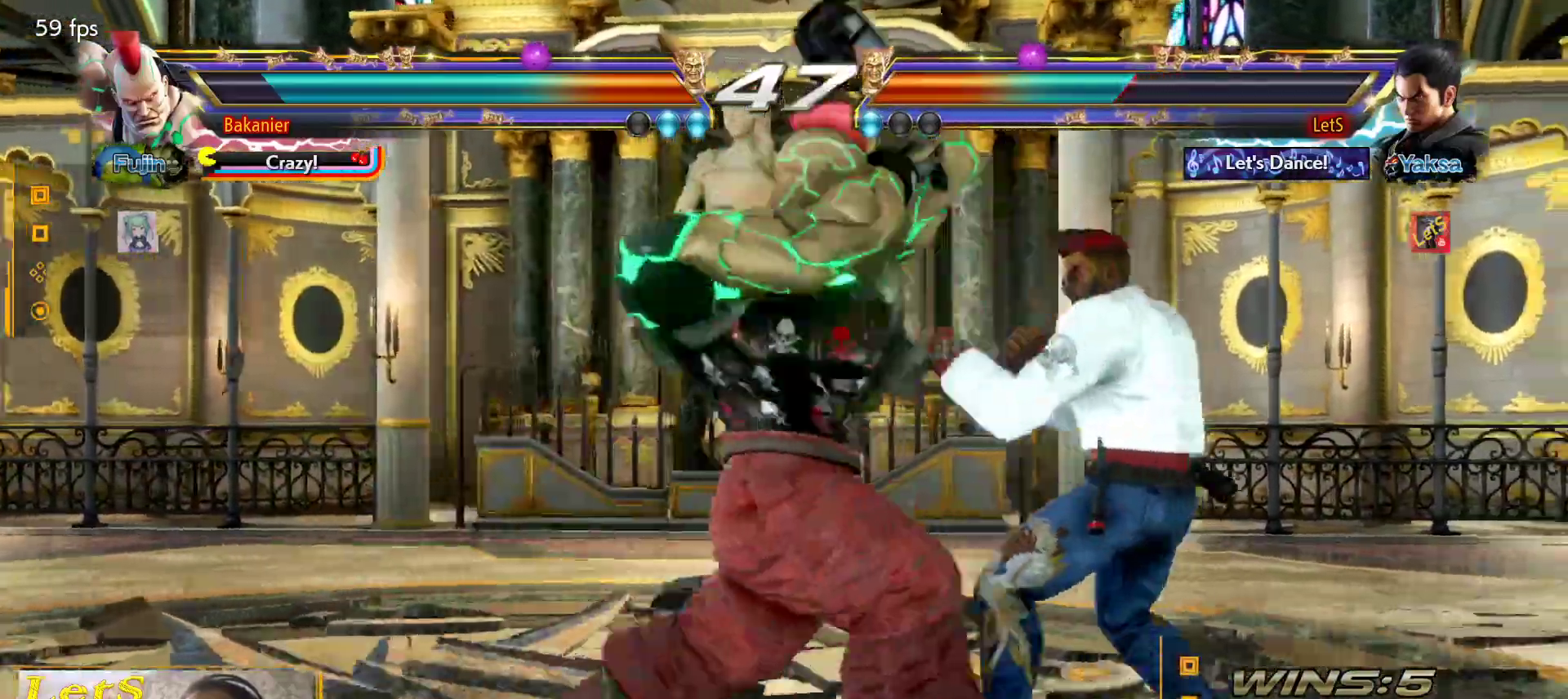
{"buttons": ["TRIANGLE", "DPAD_DOWN", "DPAD_LEFT"], "left_stick": "center", "right_stick": "center", "events": [[367, "DPAD_LEFT", "down"], [433, "DPAD_DOWN", "down"], [433, "TRIANGLE", "down"]]}
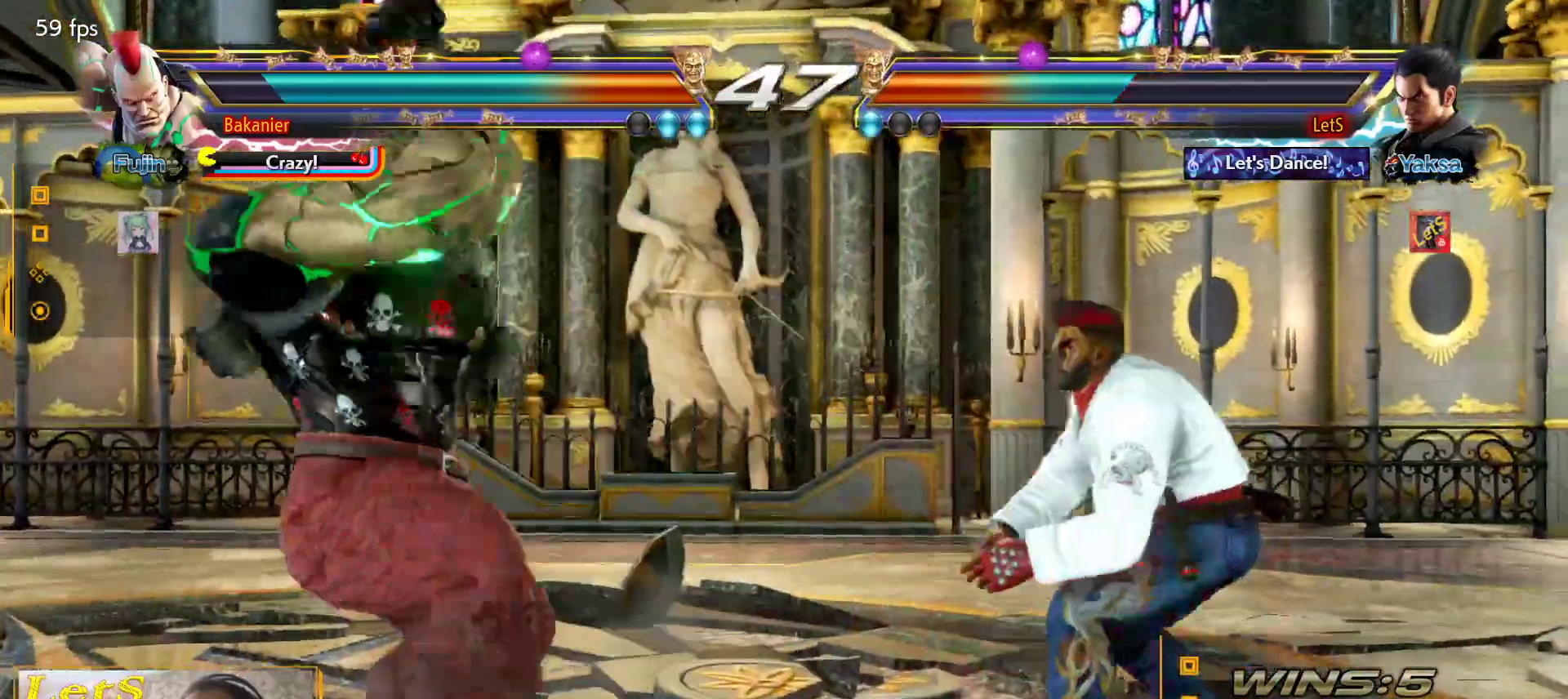
{"buttons": ["TRIANGLE"], "left_stick": "center", "right_stick": "center", "events": [[33, "TRIANGLE", "up"], [100, "TRIANGLE", "down"], [200, "TRIANGLE", "up"], [267, "TRIANGLE", "down"], [433, "DPAD_DOWN", "up"], [467, "DPAD_LEFT", "up"]]}
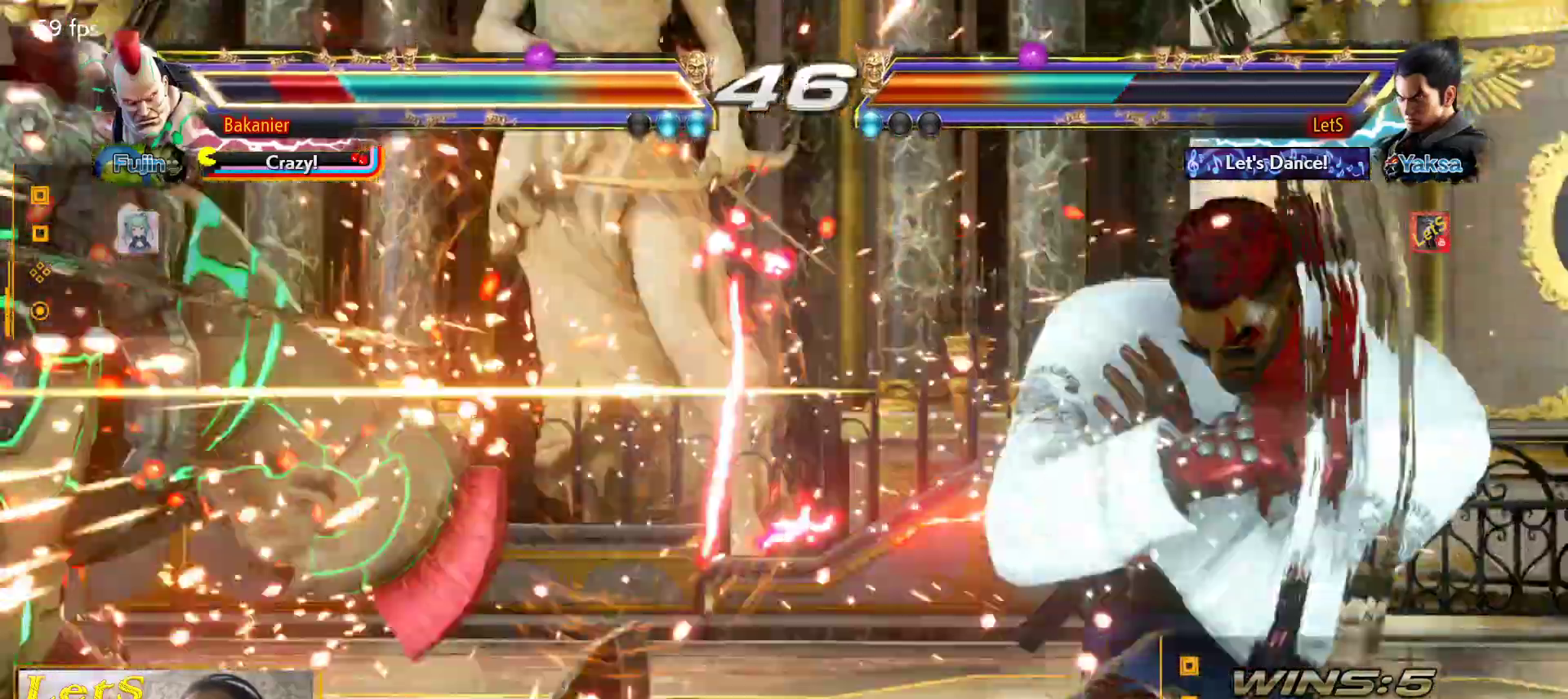
{"buttons": ["SQUARE"], "left_stick": "center", "right_stick": "center", "events": [[33, "TRIANGLE", "up"], [300, "CROSS", "down"], [367, "SQUARE", "down"], [433, "CROSS", "up"]]}
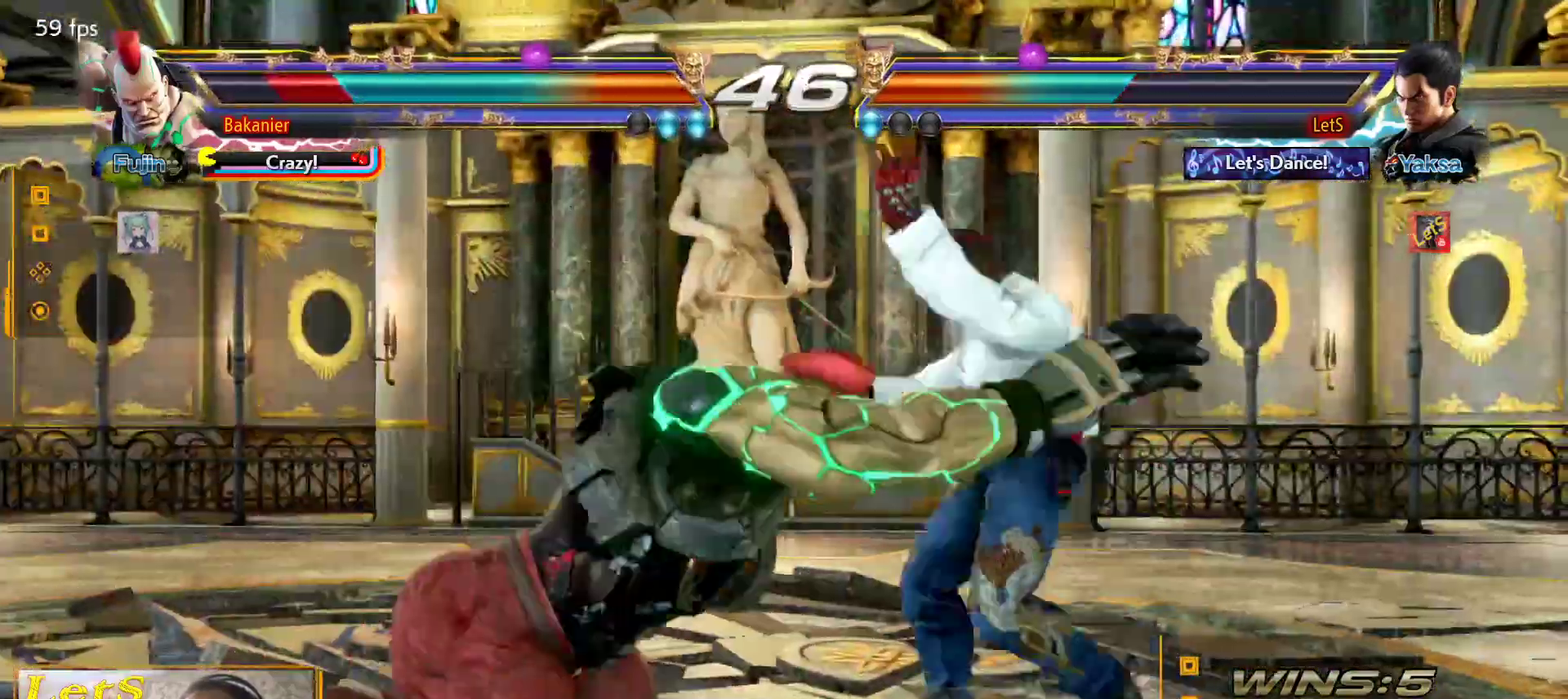
{"buttons": [], "left_stick": "center", "right_stick": "center", "events": [[33, "SQUARE", "up"], [133, "CIRCLE", "down"], [200, "CIRCLE", "up"], [267, "CIRCLE", "down"], [500, "CIRCLE", "up"]]}
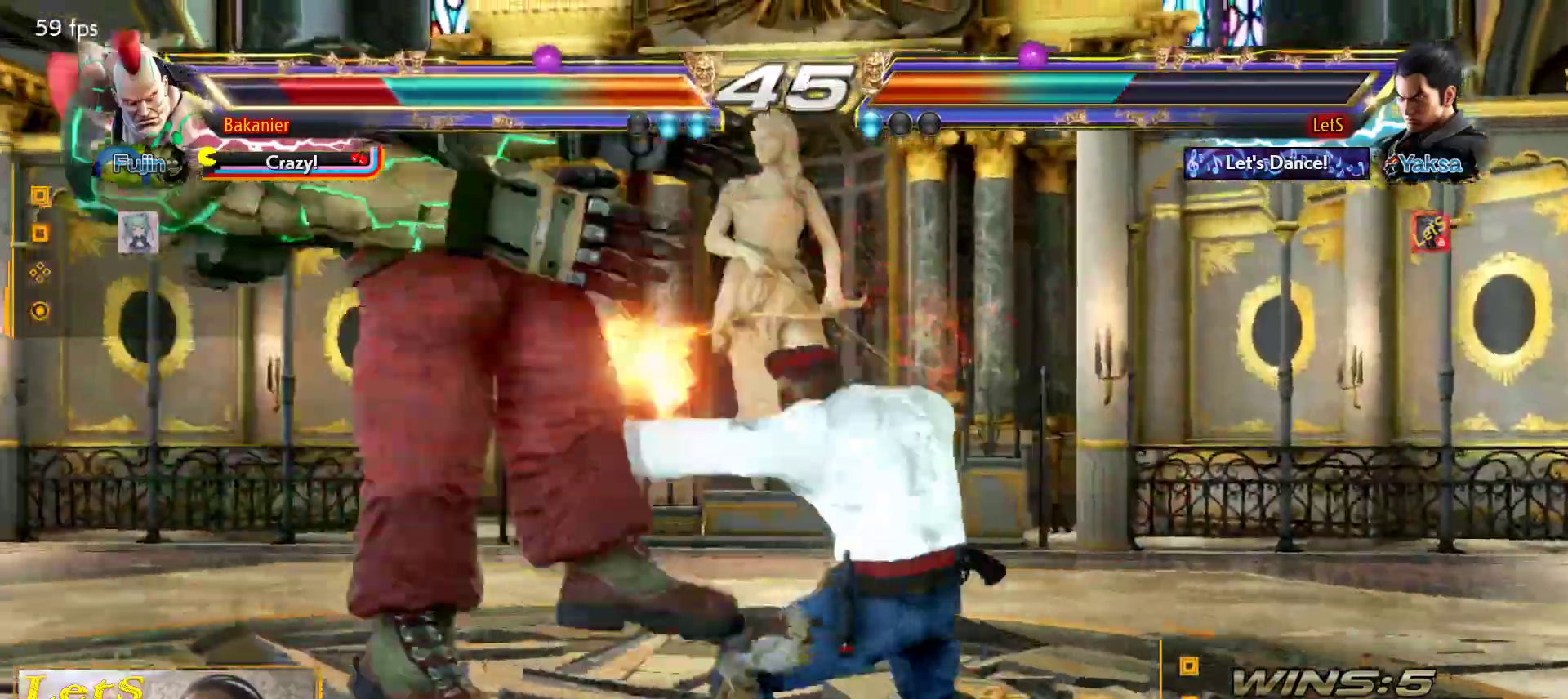
{"buttons": [], "left_stick": "center", "right_stick": "center", "events": [[67, "CIRCLE", "down"], [200, "CIRCLE", "up"]]}
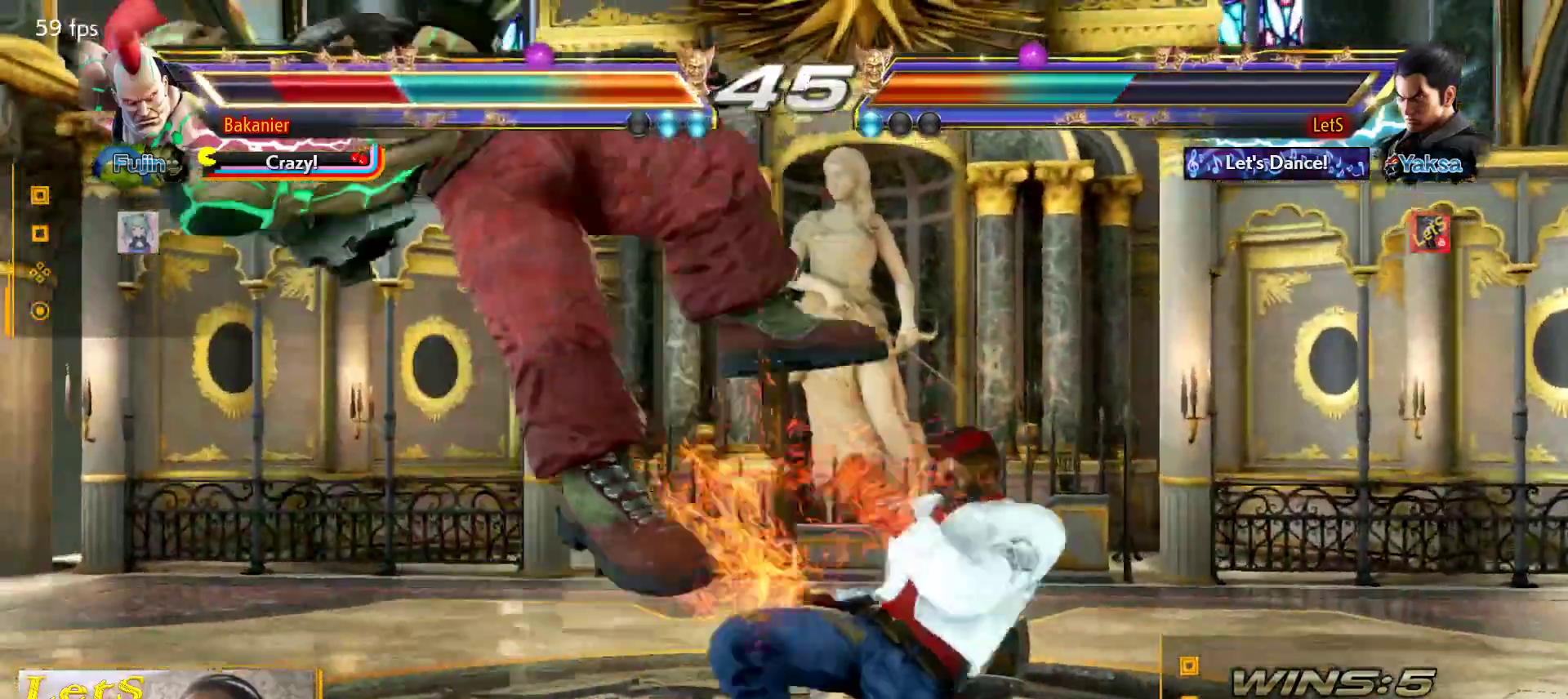
{"buttons": [], "left_stick": "center", "right_stick": "center", "events": [[133, "DPAD_LEFT", "down"], [200, "SQUARE", "down"], [333, "DPAD_LEFT", "up"], [333, "SQUARE", "up"]]}
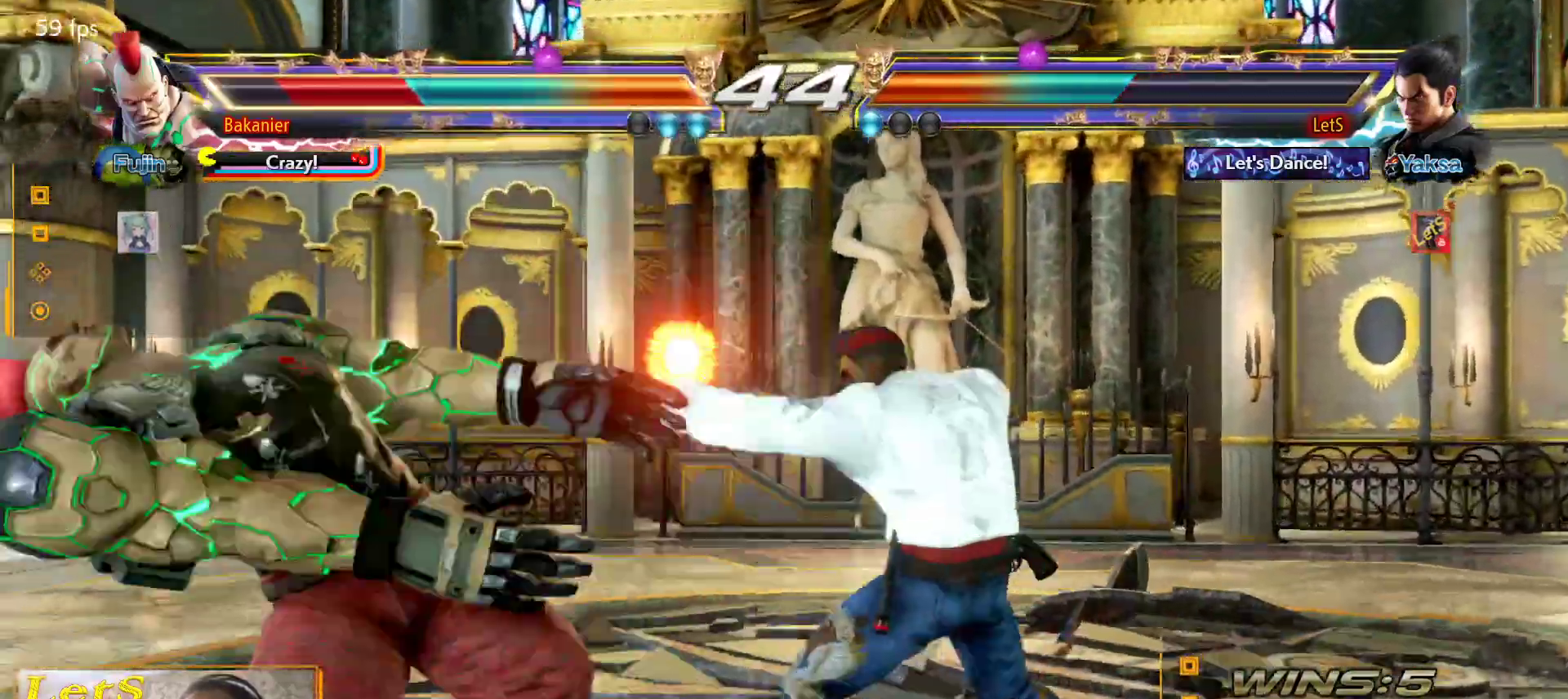
{"buttons": ["CIRCLE"], "left_stick": "center", "right_stick": "center", "events": [[33, "DPAD_LEFT", "down"], [100, "DPAD_LEFT", "up"], [167, "DPAD_LEFT", "down"], [267, "DPAD_DOWN", "down"], [300, "SQUARE", "down"], [400, "DPAD_DOWN", "up"], [400, "SQUARE", "up"], [433, "DPAD_LEFT", "up"], [467, "CIRCLE", "down"]]}
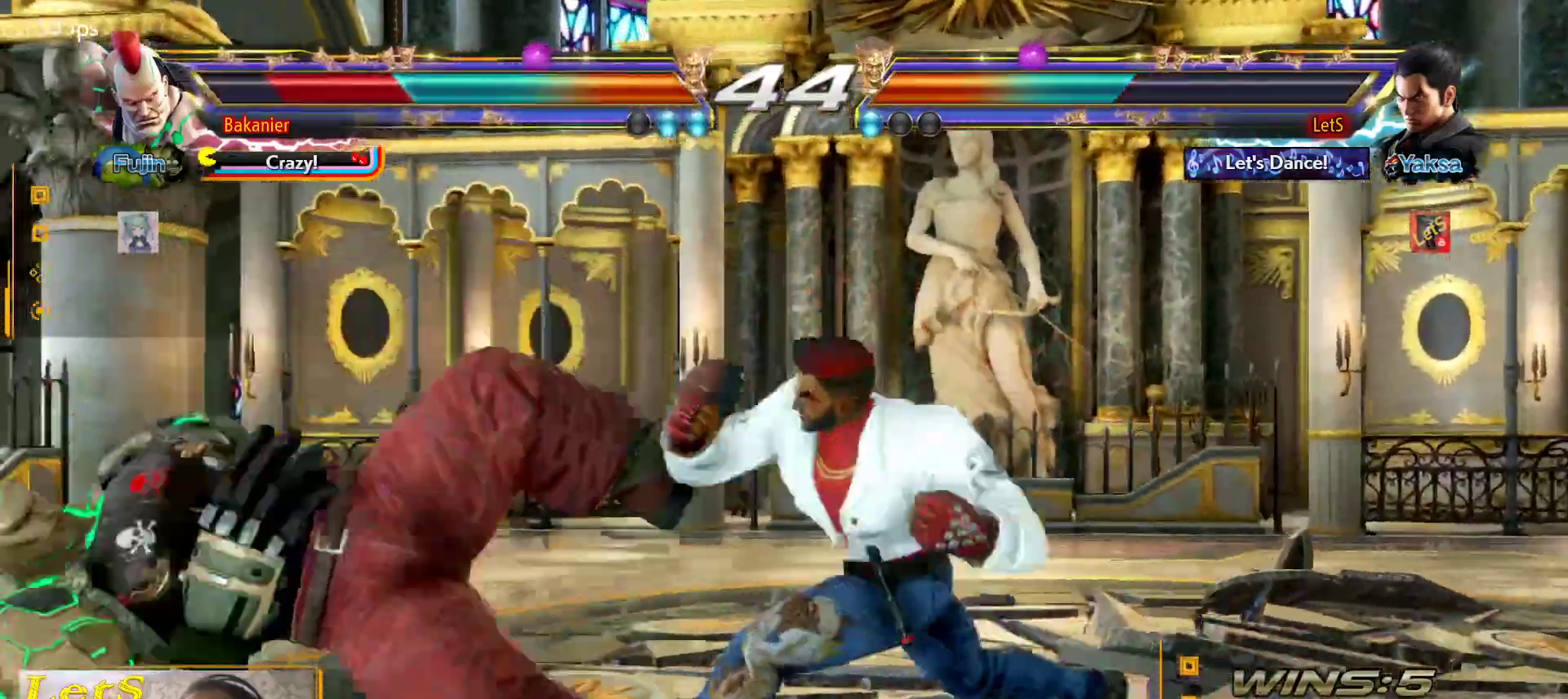
{"buttons": [], "left_stick": "center", "right_stick": "center", "events": [[167, "CIRCLE", "up"], [233, "CIRCLE", "down"], [333, "CIRCLE", "up"], [400, "CIRCLE", "down"], [500, "CIRCLE", "up"]]}
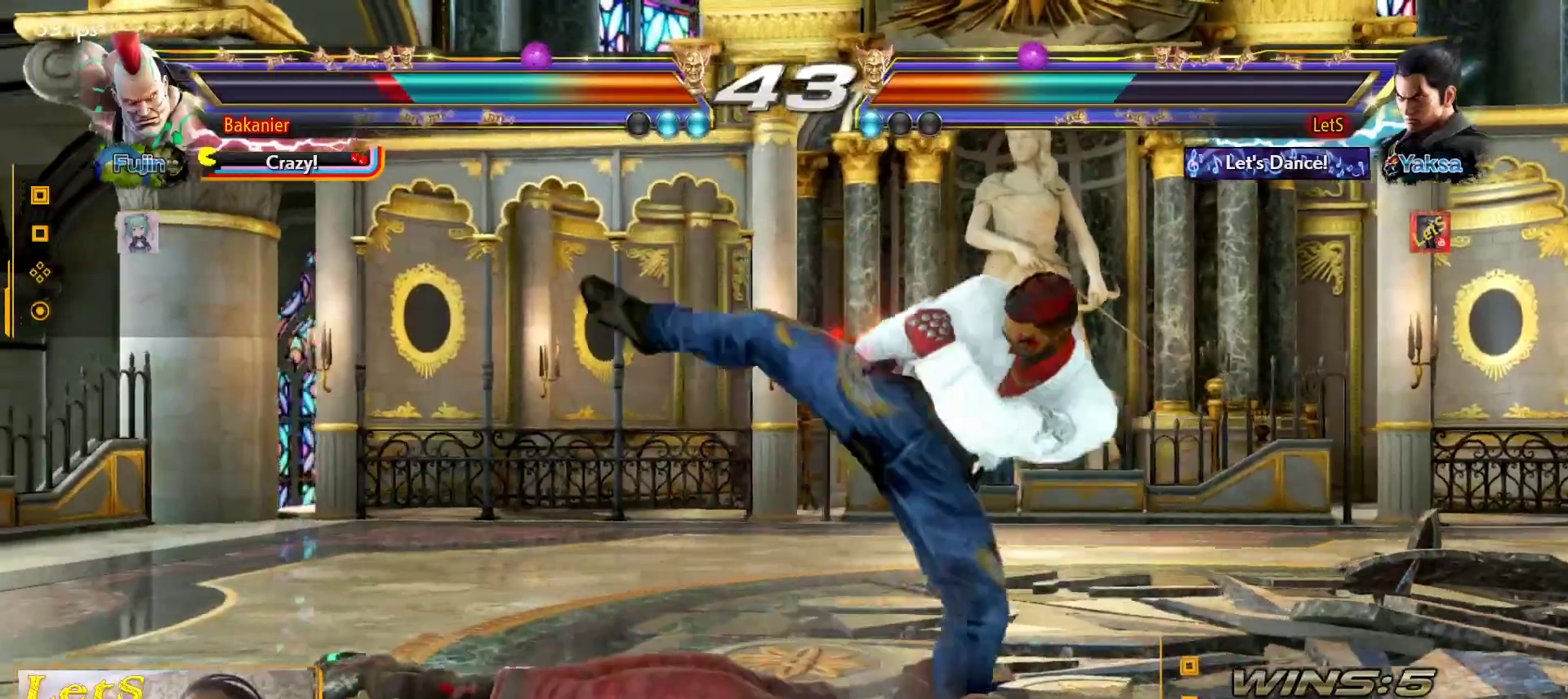
{"buttons": ["DPAD_DOWN", "DPAD_LEFT"], "left_stick": "center", "right_stick": "center", "events": [[433, "DPAD_DOWN", "down"], [433, "DPAD_LEFT", "down"]]}
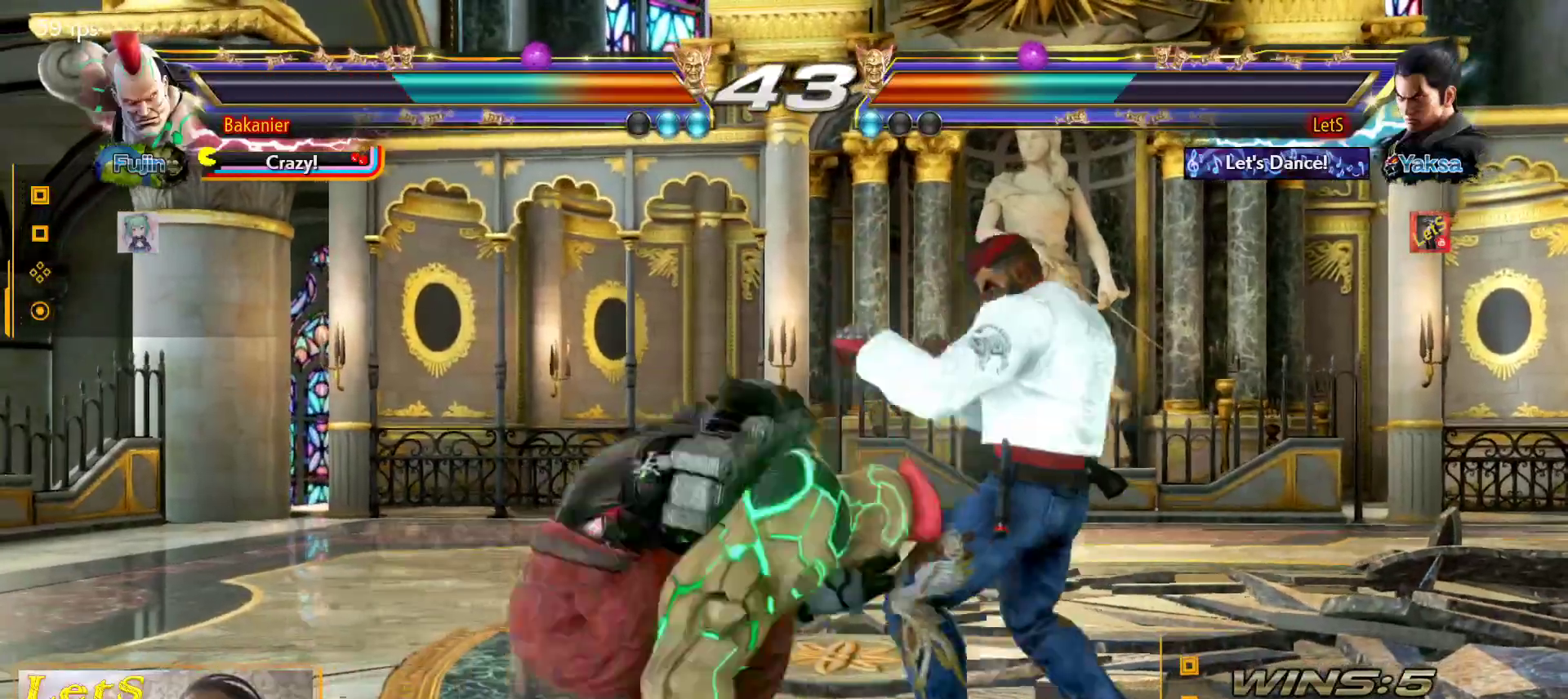
{"buttons": ["DPAD_DOWN", "DPAD_LEFT"], "left_stick": "center", "right_stick": "center", "events": [[100, "DPAD_LEFT", "up"], [133, "DPAD_DOWN", "up"], [467, "DPAD_DOWN", "down"], [500, "DPAD_LEFT", "down"]]}
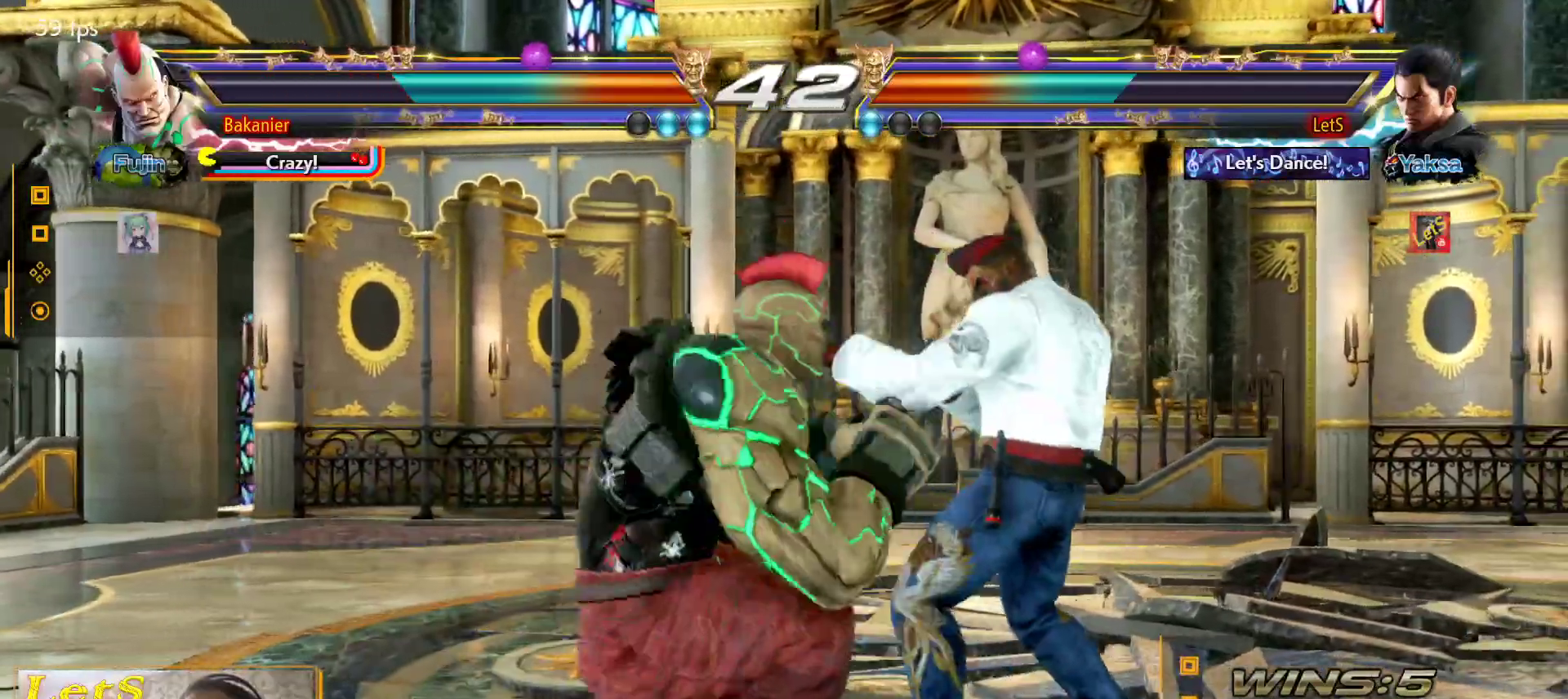
{"buttons": ["DPAD_RIGHT"], "left_stick": "center", "right_stick": "center", "events": [[267, "DPAD_DOWN", "up"], [267, "DPAD_LEFT", "up"], [433, "DPAD_RIGHT", "down"]]}
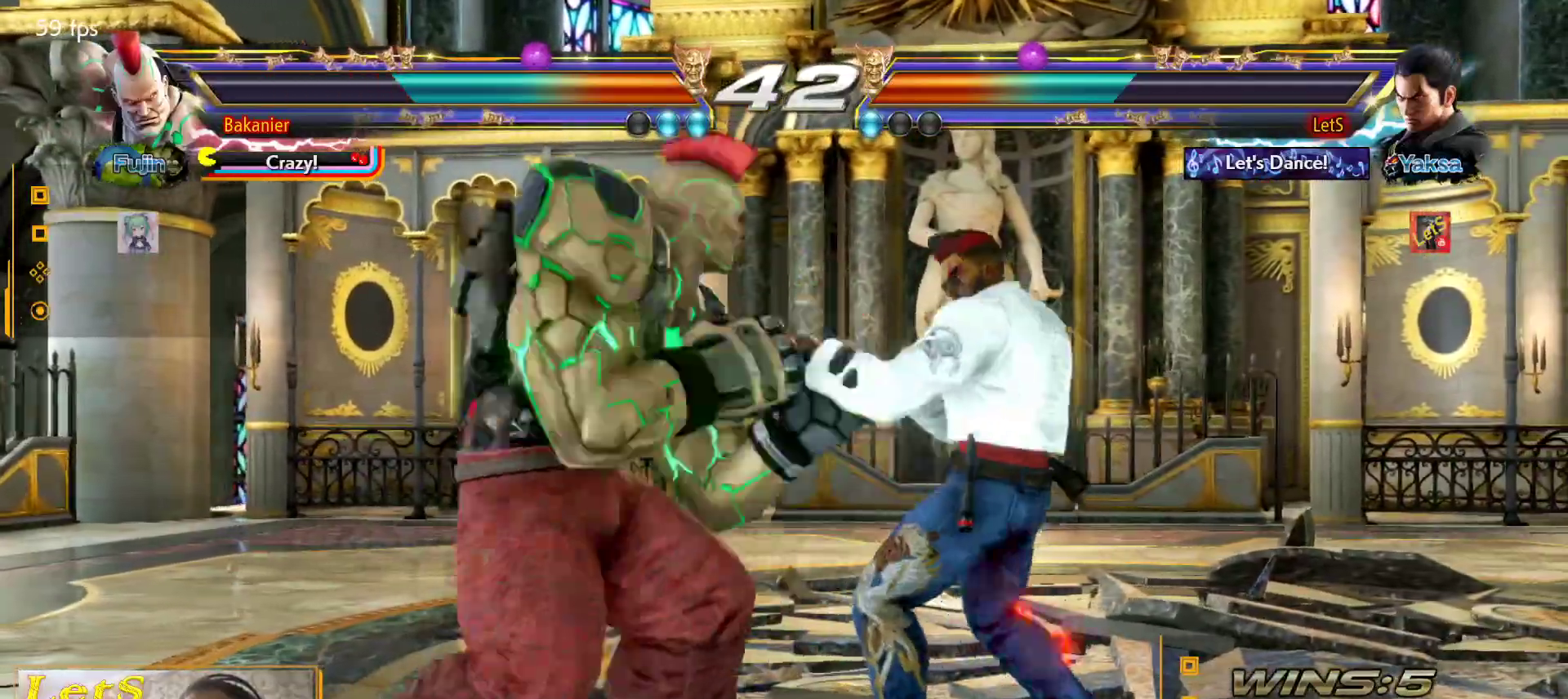
{"buttons": [], "left_stick": "center", "right_stick": "center", "events": [[67, "DPAD_RIGHT", "up"], [167, "DPAD_RIGHT", "down"], [300, "DPAD_RIGHT", "up"]]}
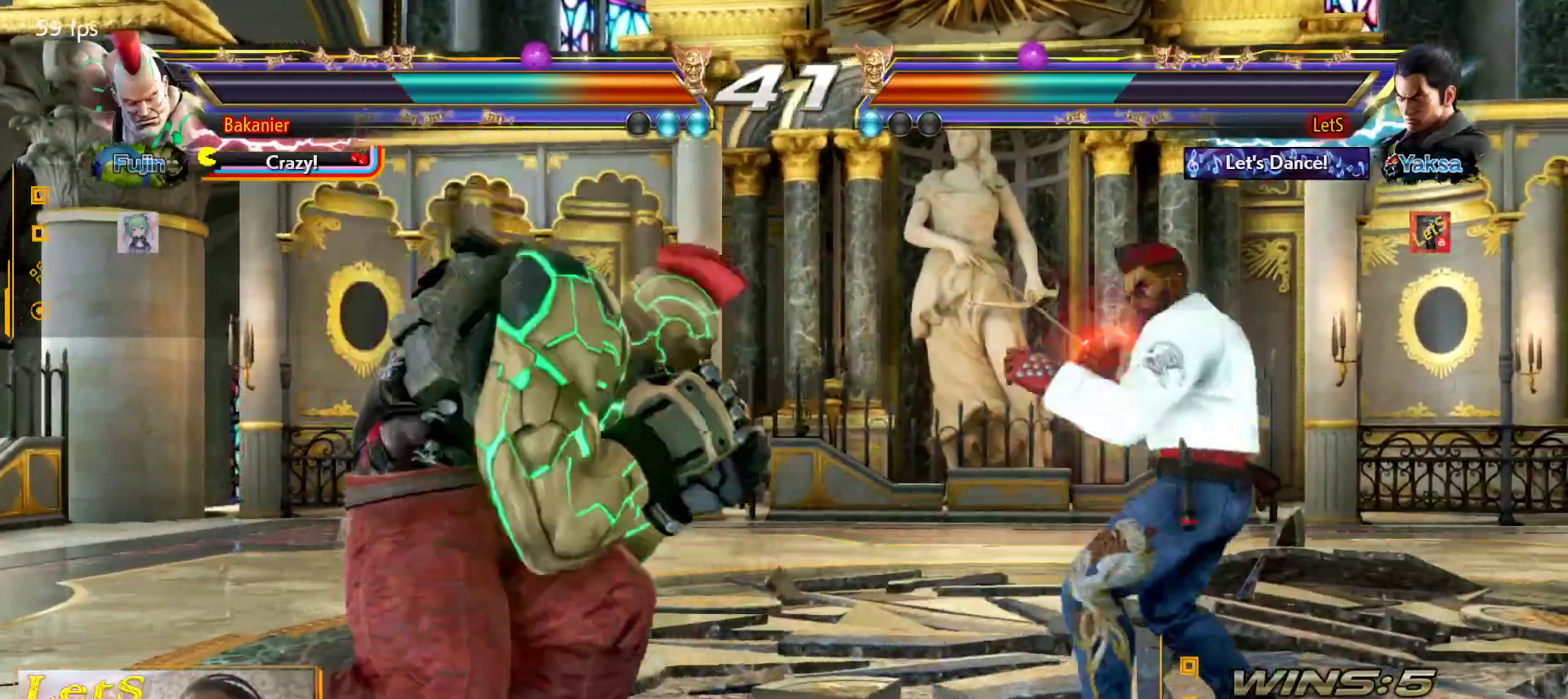
{"buttons": ["DPAD_RIGHT"], "left_stick": "center", "right_stick": "center", "events": [[67, "DPAD_LEFT", "down"], [100, "DPAD_LEFT", "up"], [367, "DPAD_RIGHT", "down"]]}
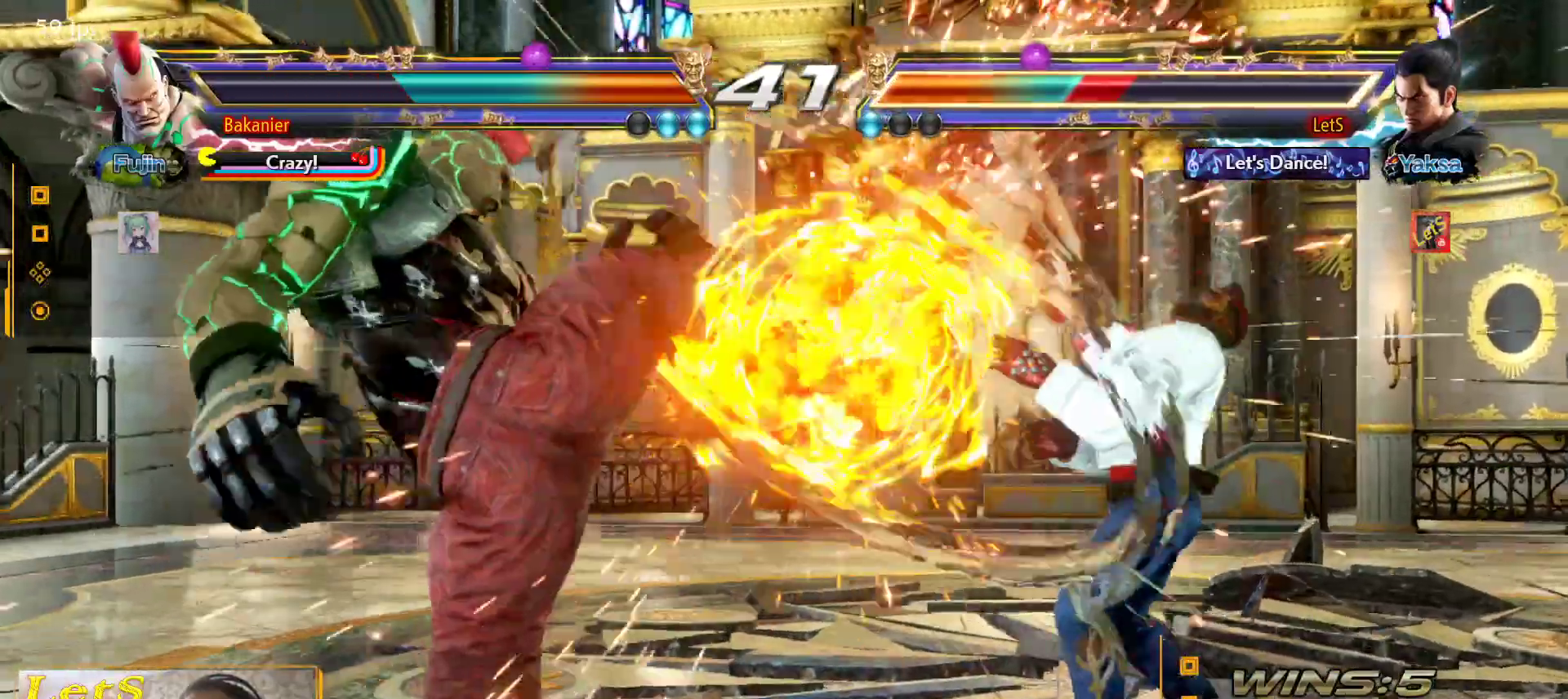
{"buttons": [], "left_stick": "center", "right_stick": "center", "events": [[167, "DPAD_RIGHT", "up"], [300, "DPAD_DOWN", "down"], [300, "DPAD_LEFT", "down"], [300, "TRIANGLE", "down"], [400, "DPAD_DOWN", "up"], [433, "DPAD_LEFT", "up"], [433, "TRIANGLE", "up"]]}
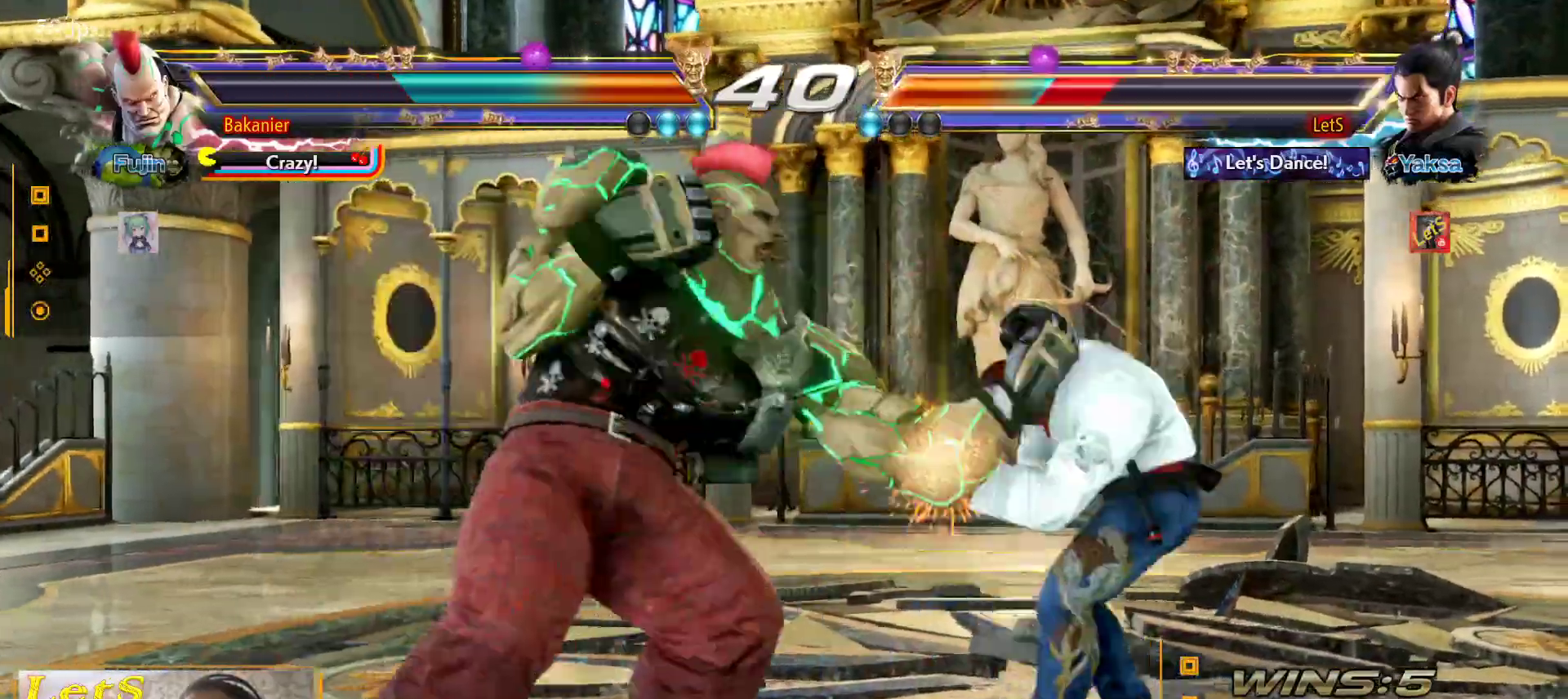
{"buttons": ["DPAD_RIGHT"], "left_stick": "center", "right_stick": "center", "events": [[400, "DPAD_RIGHT", "down"], [433, "DPAD_RIGHT", "up"], [500, "DPAD_RIGHT", "down"]]}
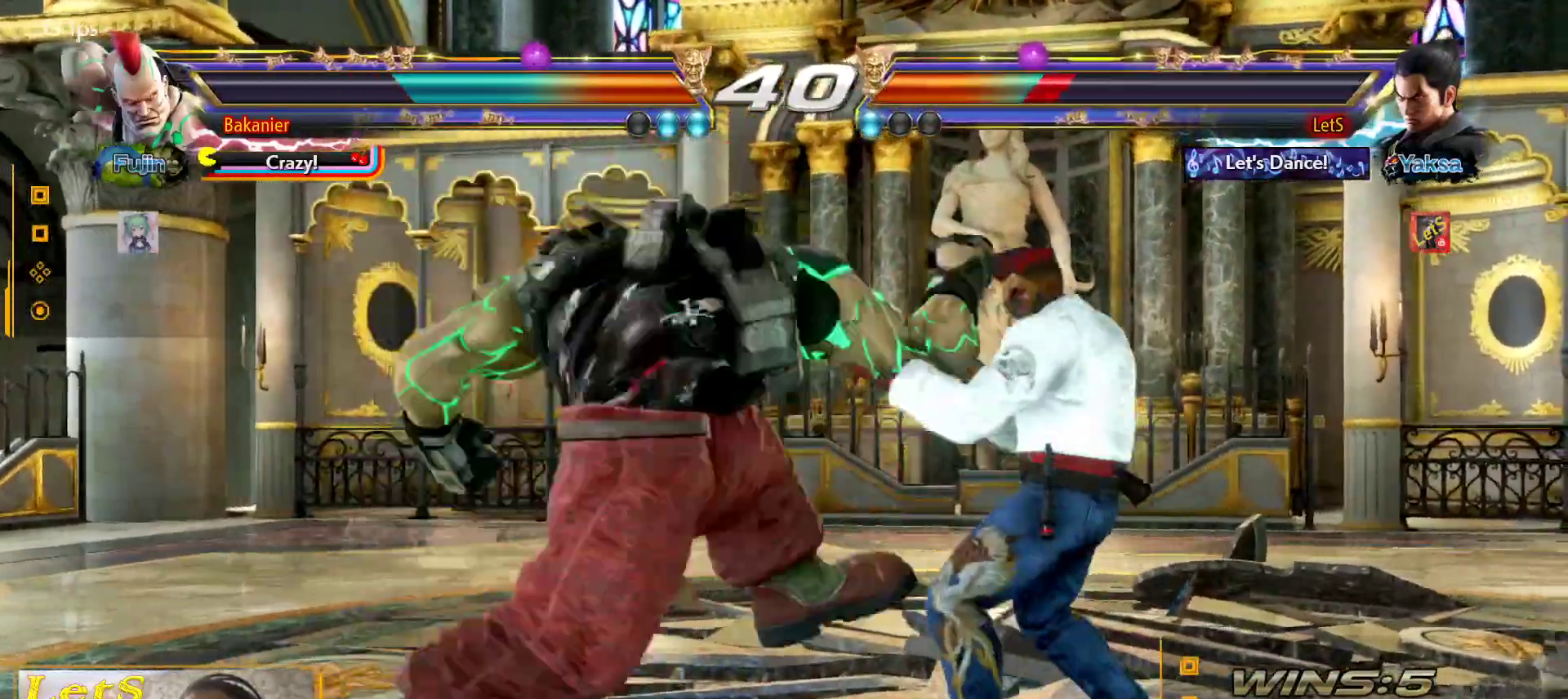
{"buttons": [], "left_stick": "center", "right_stick": "center", "events": [[267, "DPAD_RIGHT", "up"], [300, "DPAD_LEFT", "down"], [333, "DPAD_DOWN", "down"], [367, "TRIANGLE", "down"], [467, "DPAD_DOWN", "up"], [467, "DPAD_LEFT", "up"], [500, "TRIANGLE", "up"]]}